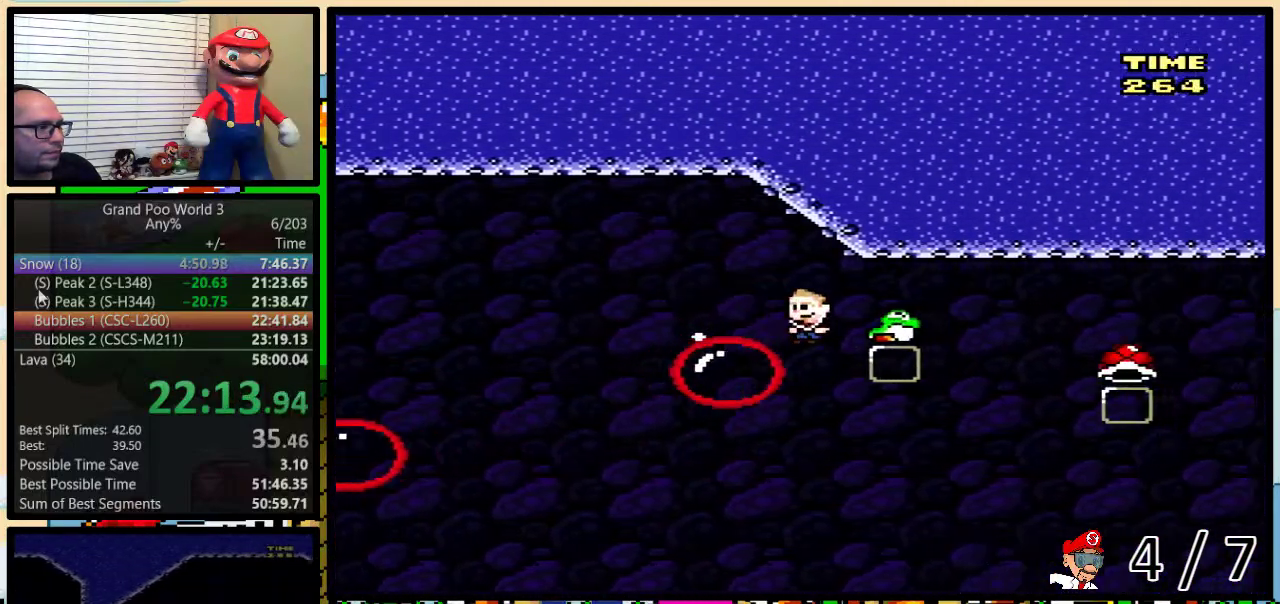
Gameplay with a controller (Nintendo layout); each line is a JSON object with the inputs held at the frame after it. "events" lists button and stick changes between this image and that frame as [ms after this image, input, new state], when the widget could be followed in between. Not read: L3 R3.
{"buttons": ["Y"], "events": []}
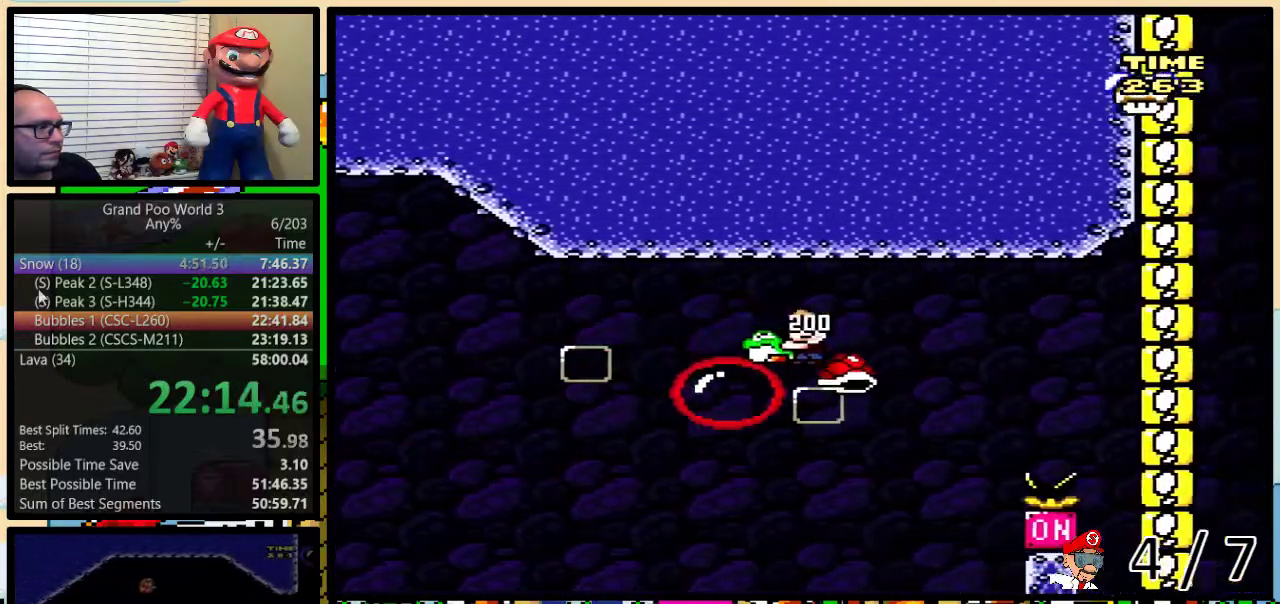
{"buttons": ["B", "Y", "DPAD_UP", "DPAD_RIGHT"], "events": [[17, "DPAD_LEFT", "down"], [167, "DPAD_LEFT", "up"], [167, "DPAD_RIGHT", "down"], [167, "DPAD_UP", "down"], [367, "B", "down"]]}
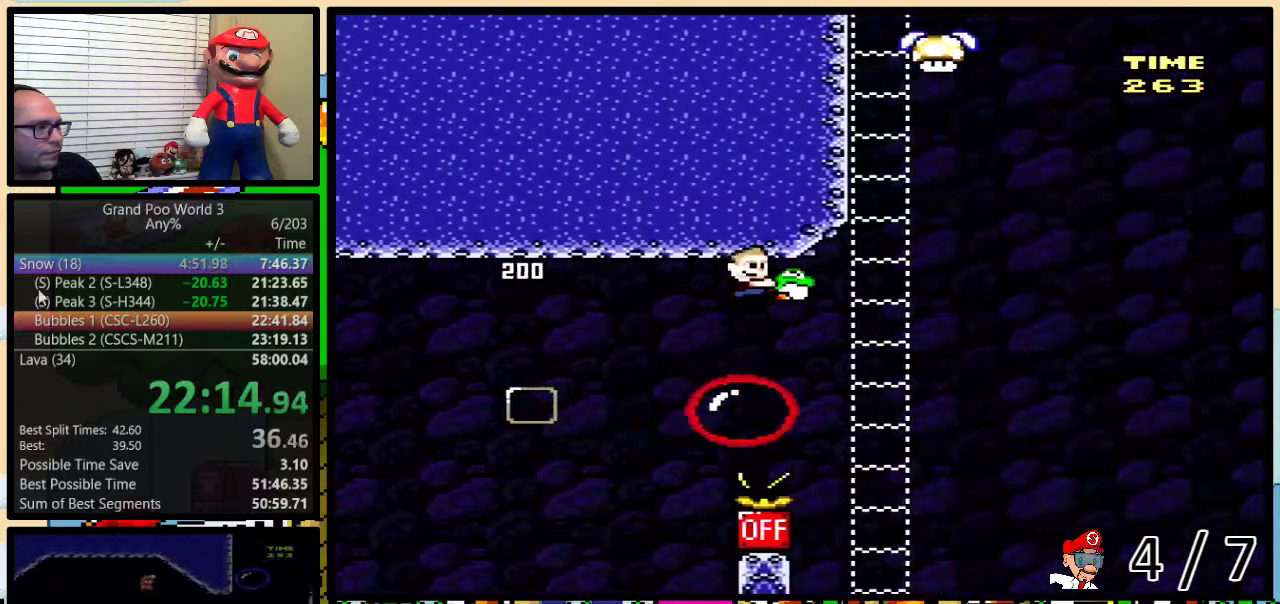
{"buttons": ["Y"], "events": [[233, "B", "up"], [233, "DPAD_RIGHT", "up"], [233, "Y", "up"], [283, "DPAD_LEFT", "down"], [283, "DPAD_UP", "up"], [350, "Y", "down"], [400, "DPAD_LEFT", "up"]]}
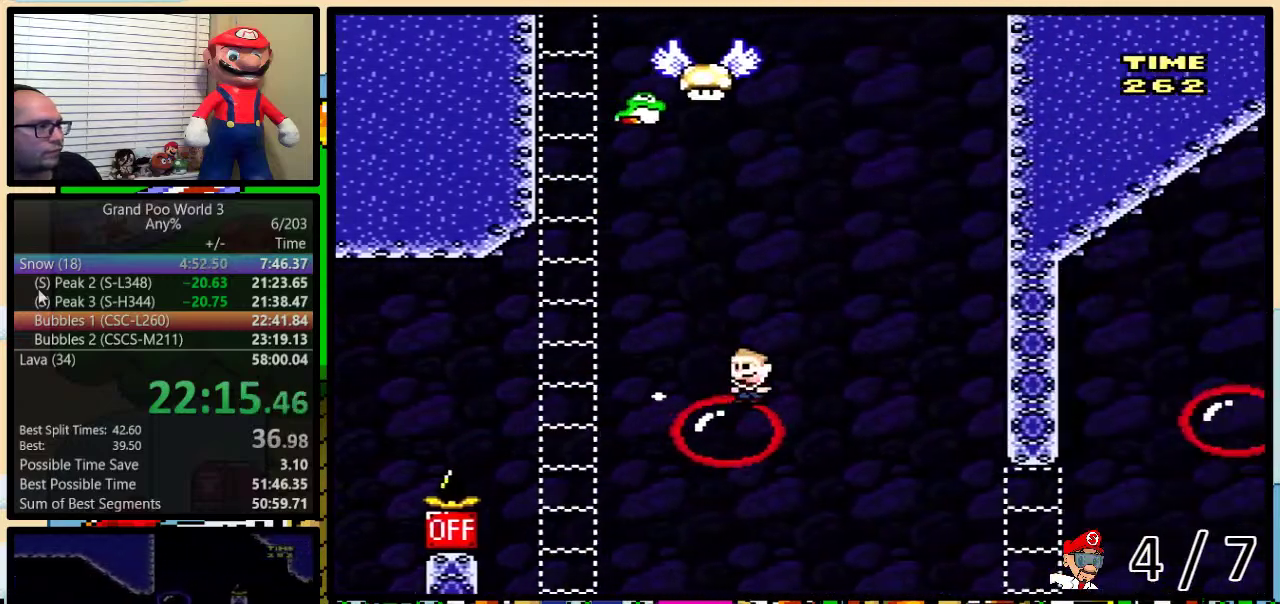
{"buttons": ["B", "Y"], "events": [[400, "B", "down"]]}
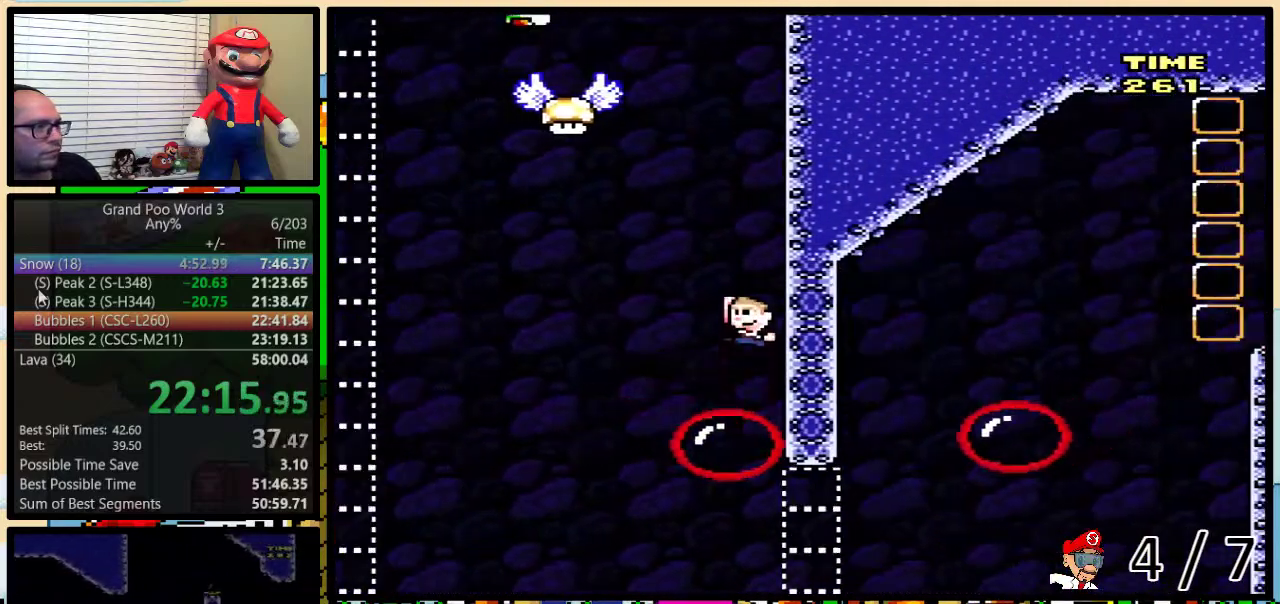
{"buttons": ["B", "Y", "DPAD_LEFT"], "events": [[400, "DPAD_LEFT", "down"]]}
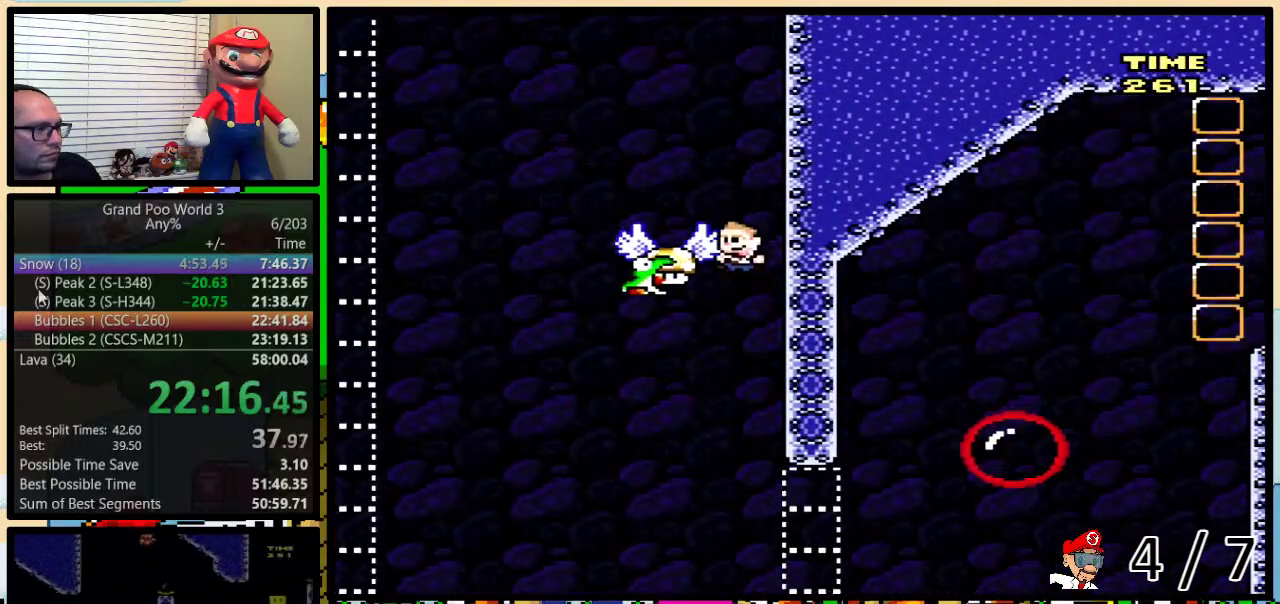
{"buttons": ["B", "Y", "DPAD_LEFT"], "events": []}
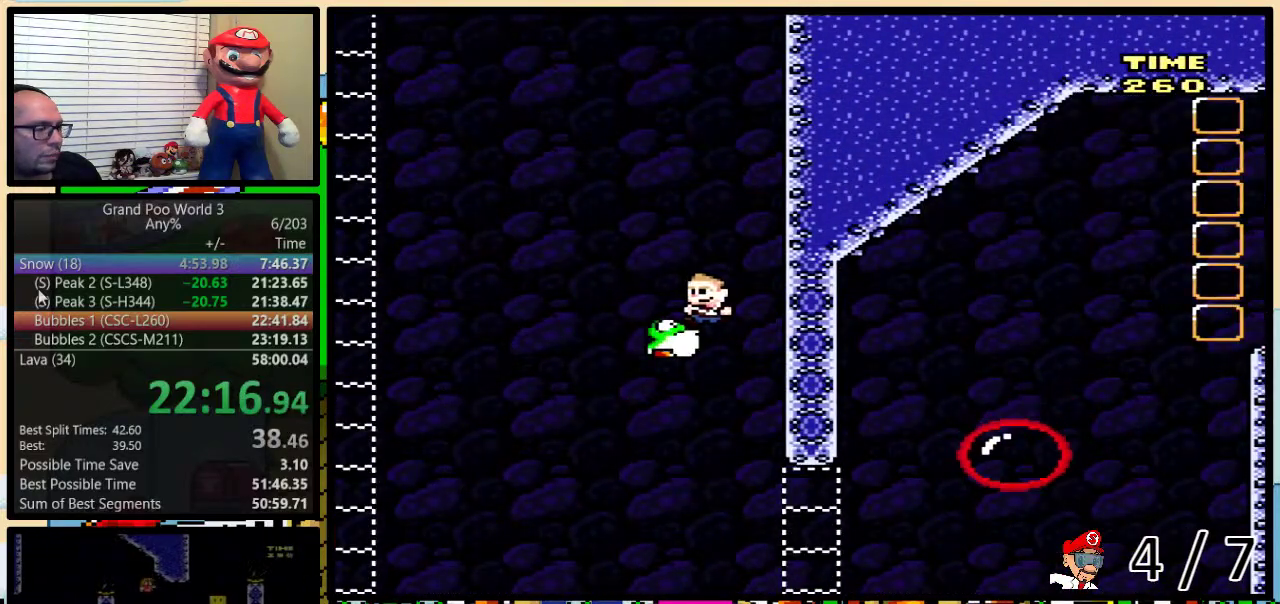
{"buttons": ["Y", "DPAD_LEFT"], "events": [[50, "DPAD_UP", "down"], [83, "B", "up"], [133, "DPAD_UP", "up"]]}
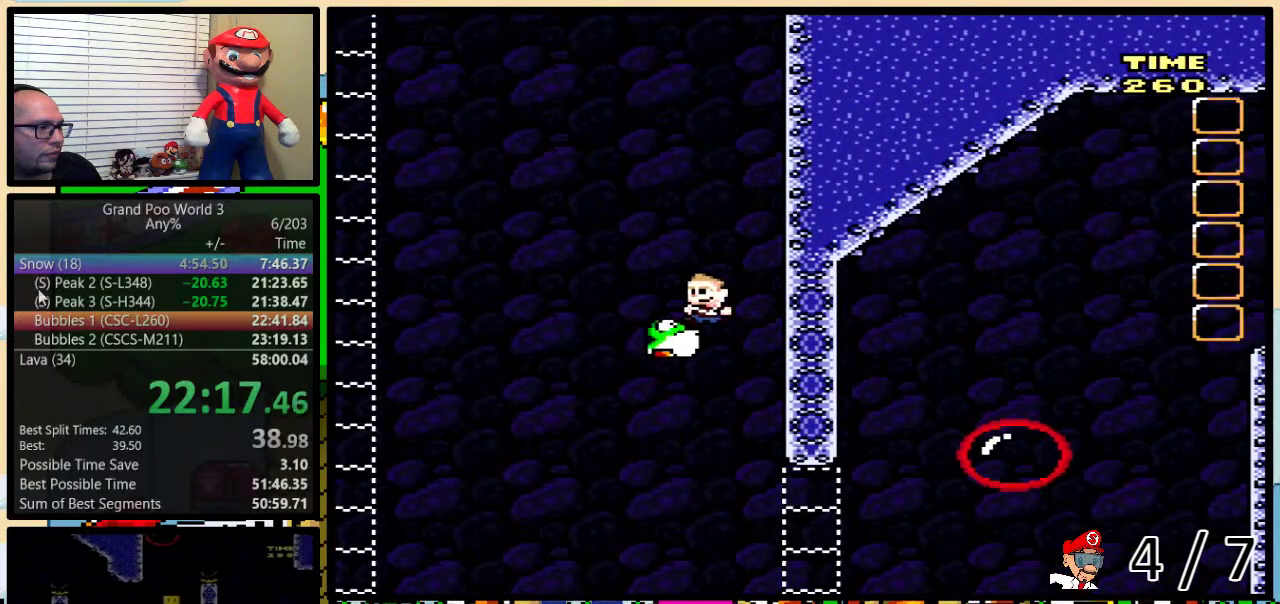
{"buttons": ["B", "Y", "DPAD_RIGHT"], "events": [[217, "DPAD_LEFT", "up"], [250, "DPAD_RIGHT", "down"], [400, "DPAD_RIGHT", "up"], [450, "B", "down"], [450, "DPAD_RIGHT", "down"]]}
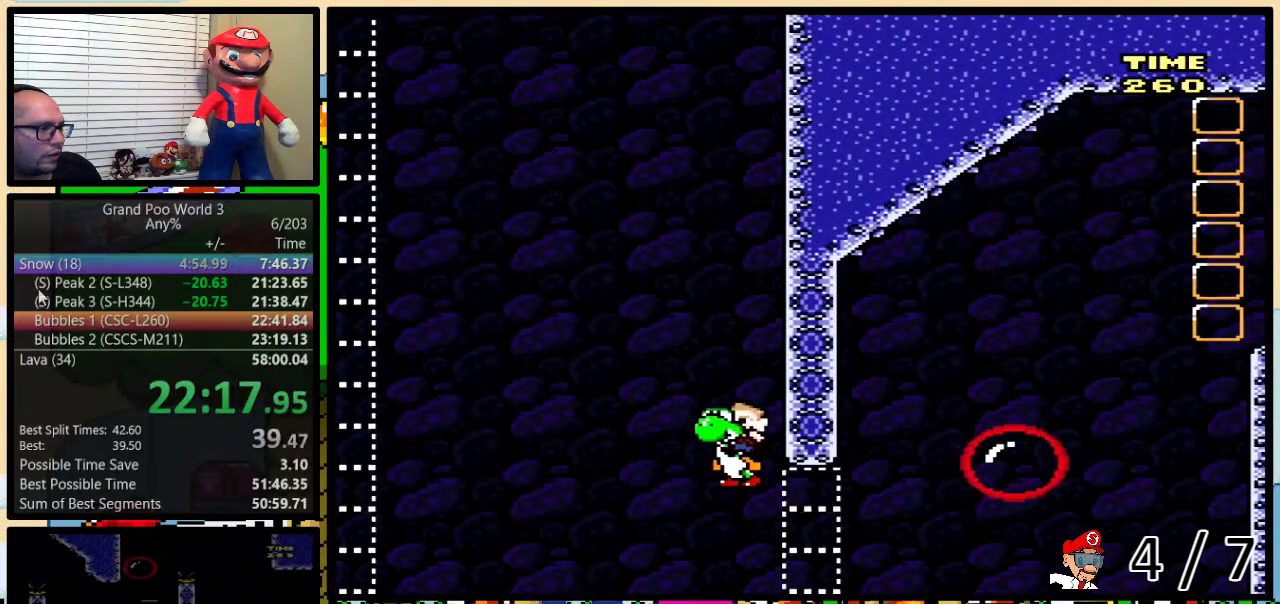
{"buttons": ["A", "B", "Y", "DPAD_UP", "DPAD_RIGHT"], "events": [[67, "DPAD_UP", "down"], [250, "A", "down"]]}
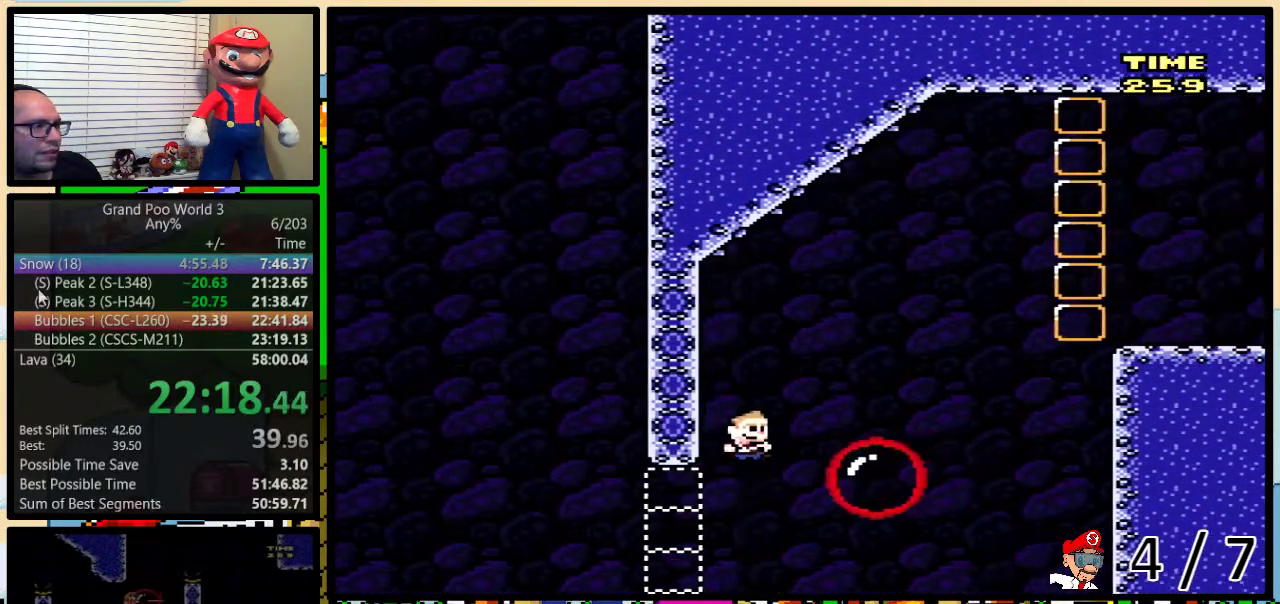
{"buttons": ["B", "Y", "DPAD_UP", "DPAD_RIGHT"], "events": [[33, "B", "up"], [67, "A", "up"], [67, "DPAD_LEFT", "down"], [67, "DPAD_RIGHT", "up"], [67, "DPAD_UP", "up"], [167, "DPAD_LEFT", "up"], [167, "DPAD_RIGHT", "down"], [233, "DPAD_UP", "down"], [417, "B", "down"]]}
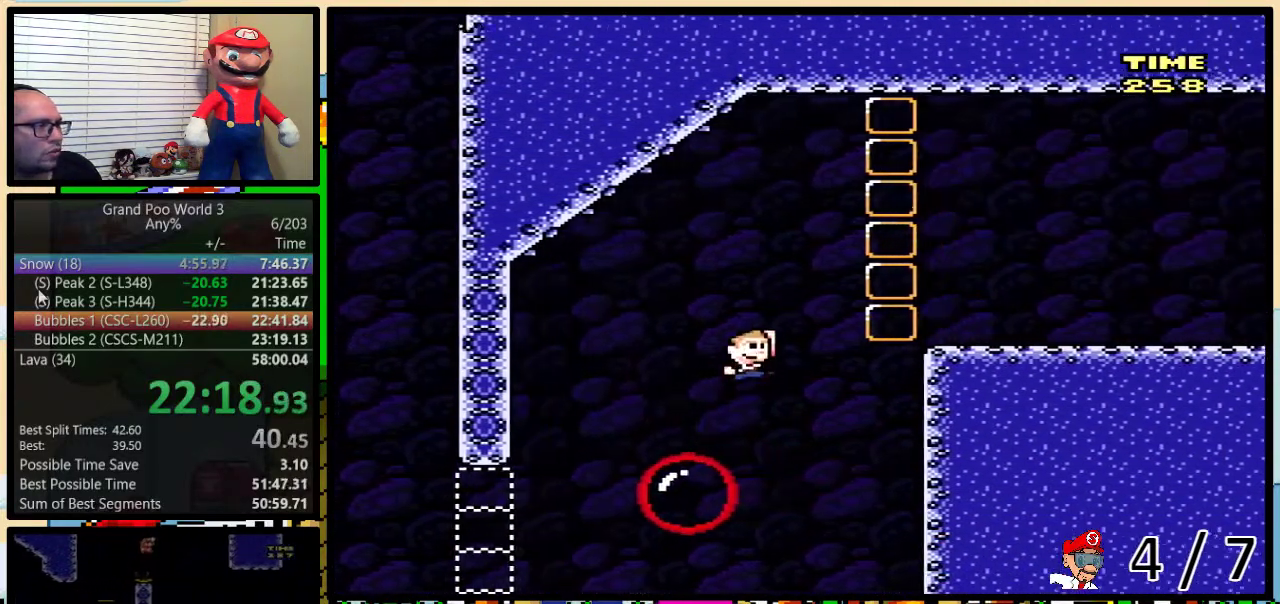
{"buttons": ["A", "Y", "DPAD_UP", "DPAD_RIGHT"], "events": [[50, "B", "up"], [100, "B", "down"], [200, "B", "up"], [333, "DPAD_UP", "up"], [383, "DPAD_RIGHT", "up"], [383, "DPAD_UP", "down"], [433, "DPAD_LEFT", "down"], [483, "A", "down"], [483, "DPAD_LEFT", "up"], [500, "DPAD_RIGHT", "down"]]}
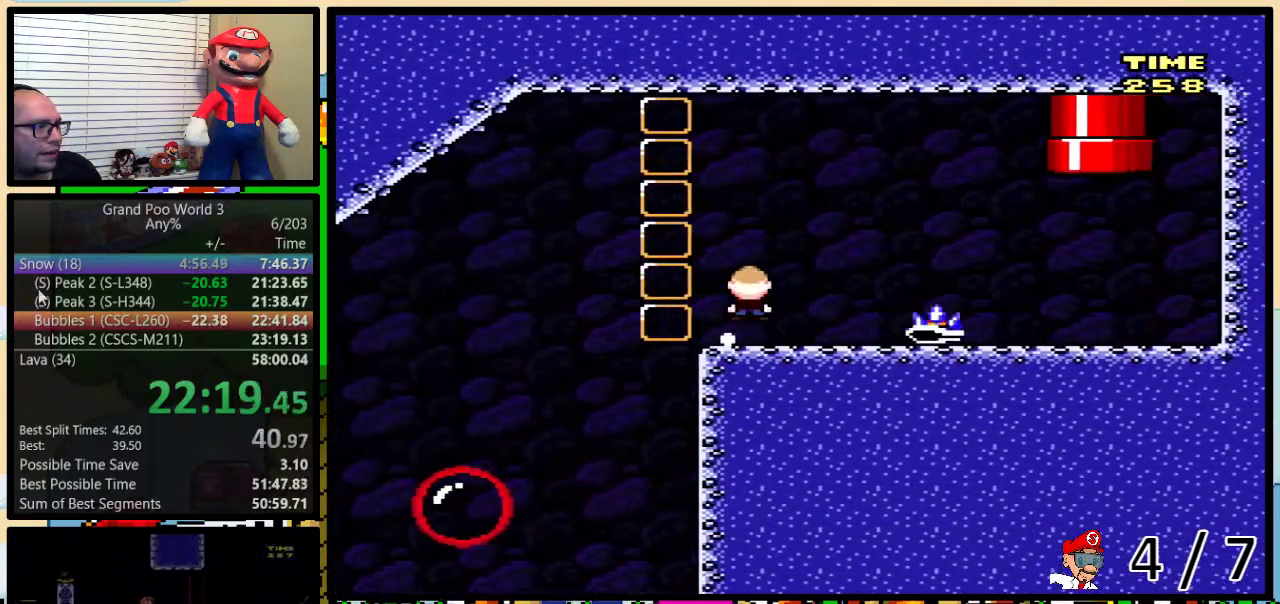
{"buttons": ["Y", "DPAD_UP", "DPAD_RIGHT"], "events": [[50, "A", "up"]]}
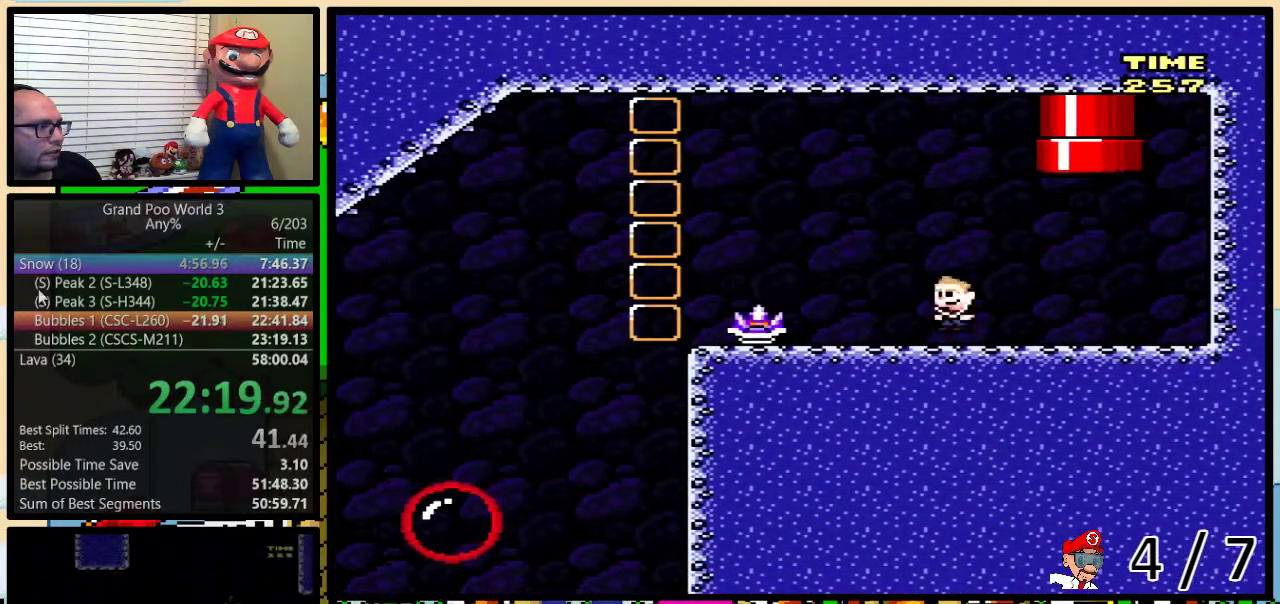
{"buttons": ["A", "Y", "DPAD_UP", "DPAD_RIGHT"], "events": [[17, "A", "down"], [83, "A", "up"], [167, "A", "down"]]}
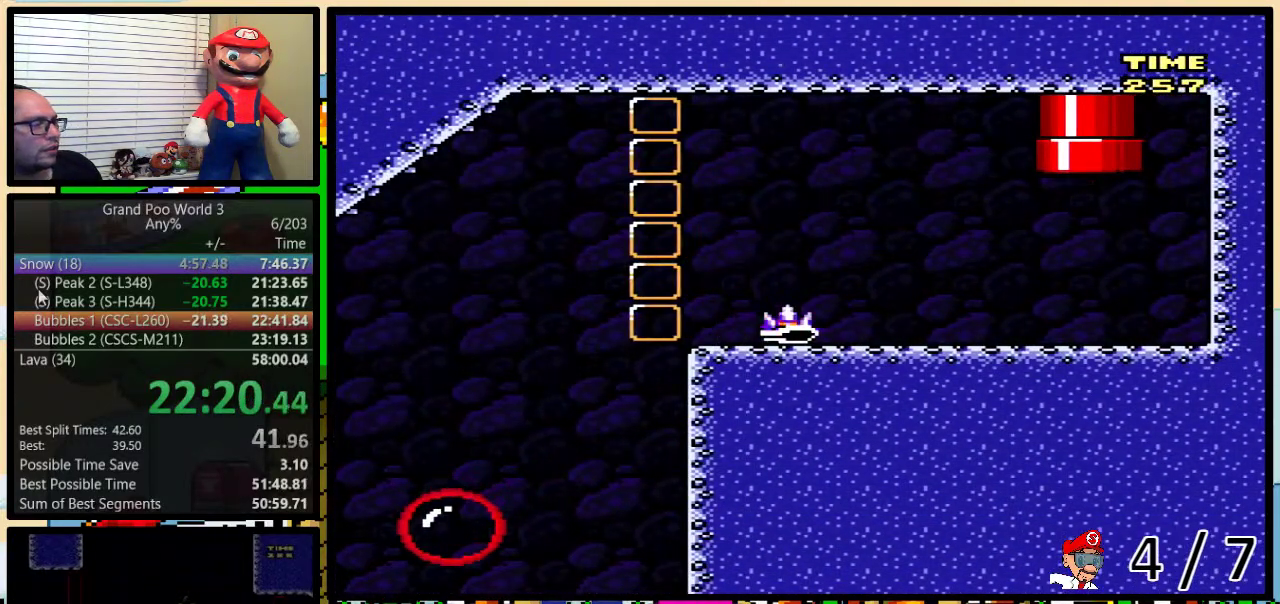
{"buttons": ["Y"], "events": [[267, "DPAD_RIGHT", "up"], [300, "A", "up"], [317, "DPAD_UP", "up"]]}
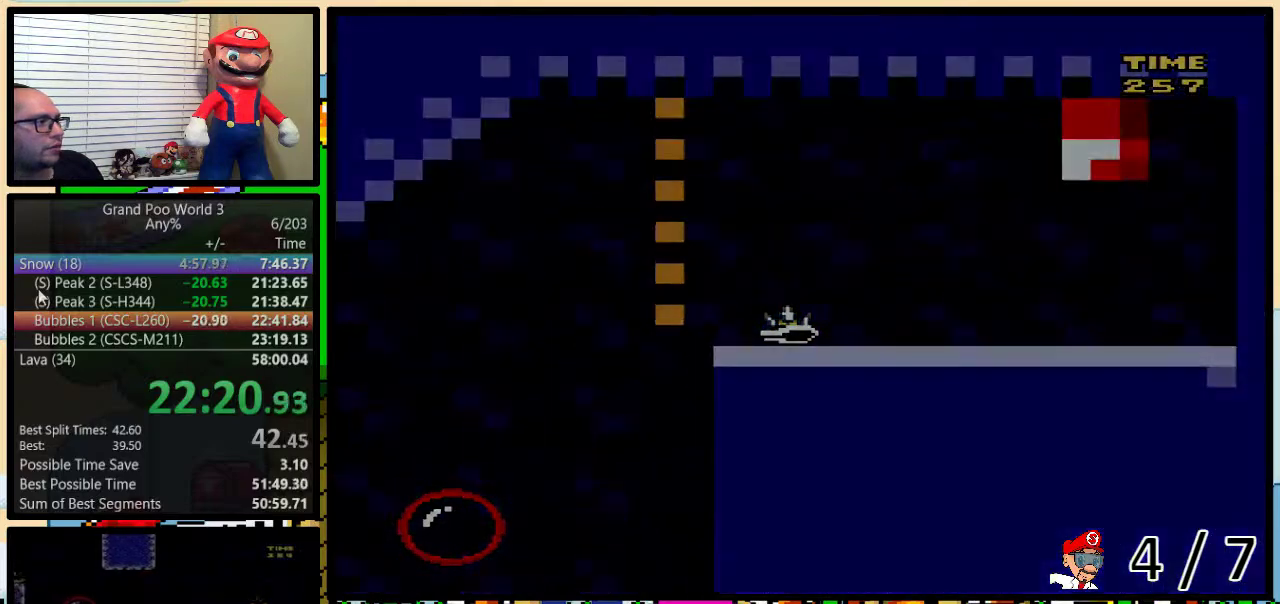
{"buttons": ["Y"], "events": [[267, "Y", "up"], [417, "Y", "down"]]}
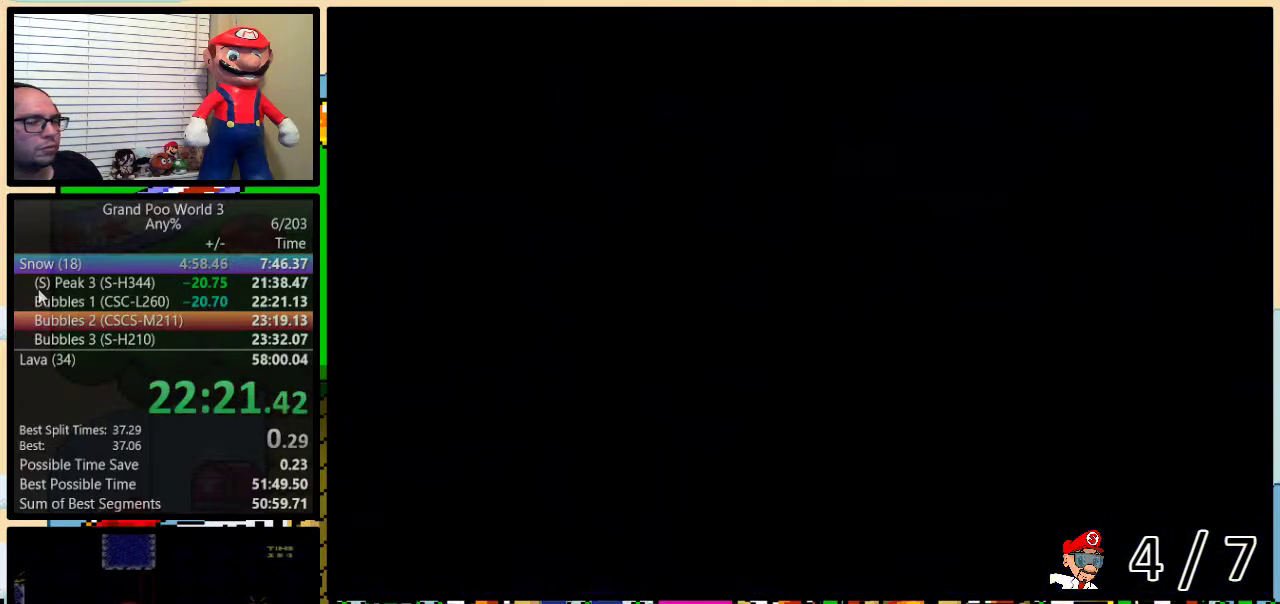
{"buttons": ["Y"], "events": []}
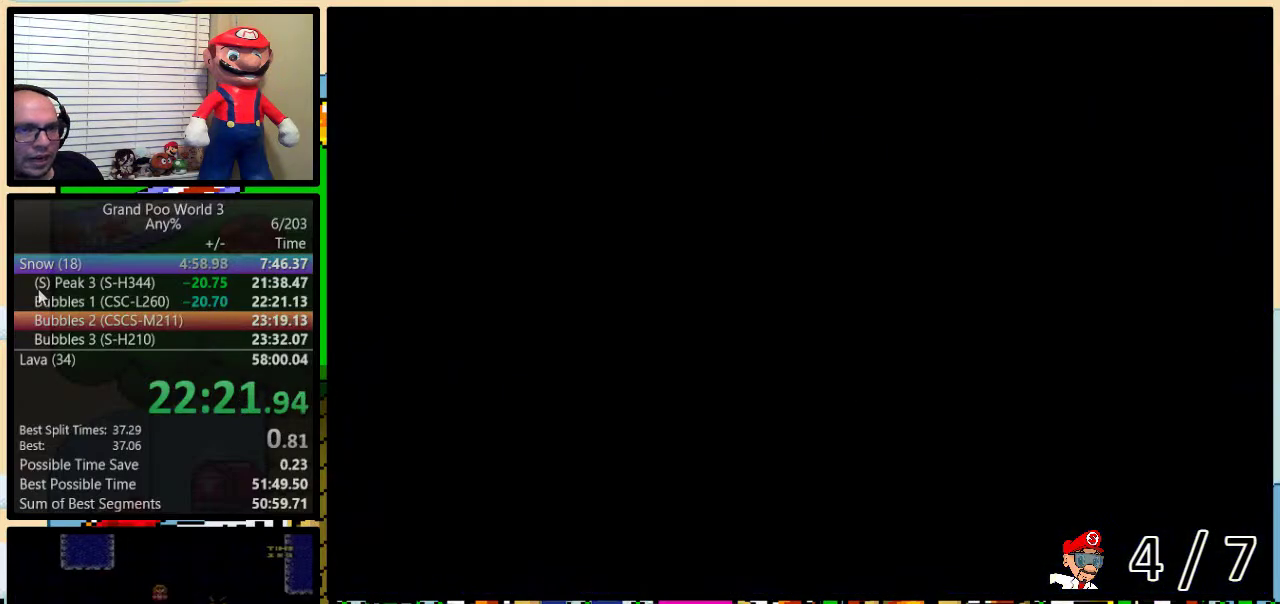
{"buttons": ["Y"], "events": []}
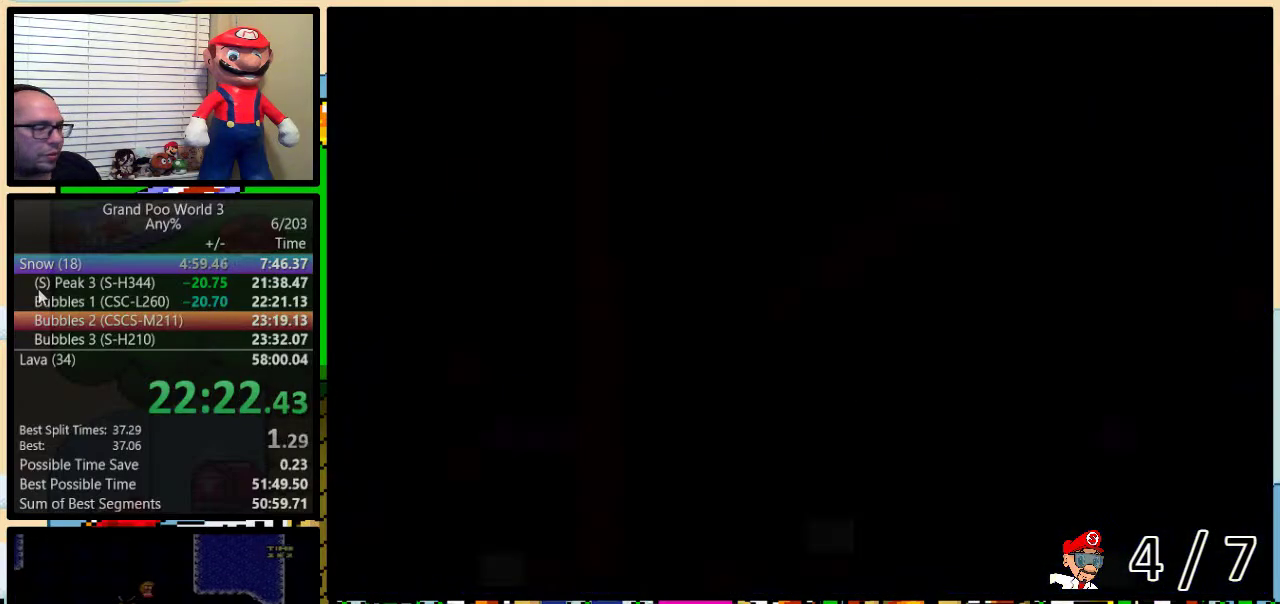
{"buttons": ["Y", "DPAD_RIGHT"], "events": [[250, "DPAD_RIGHT", "down"]]}
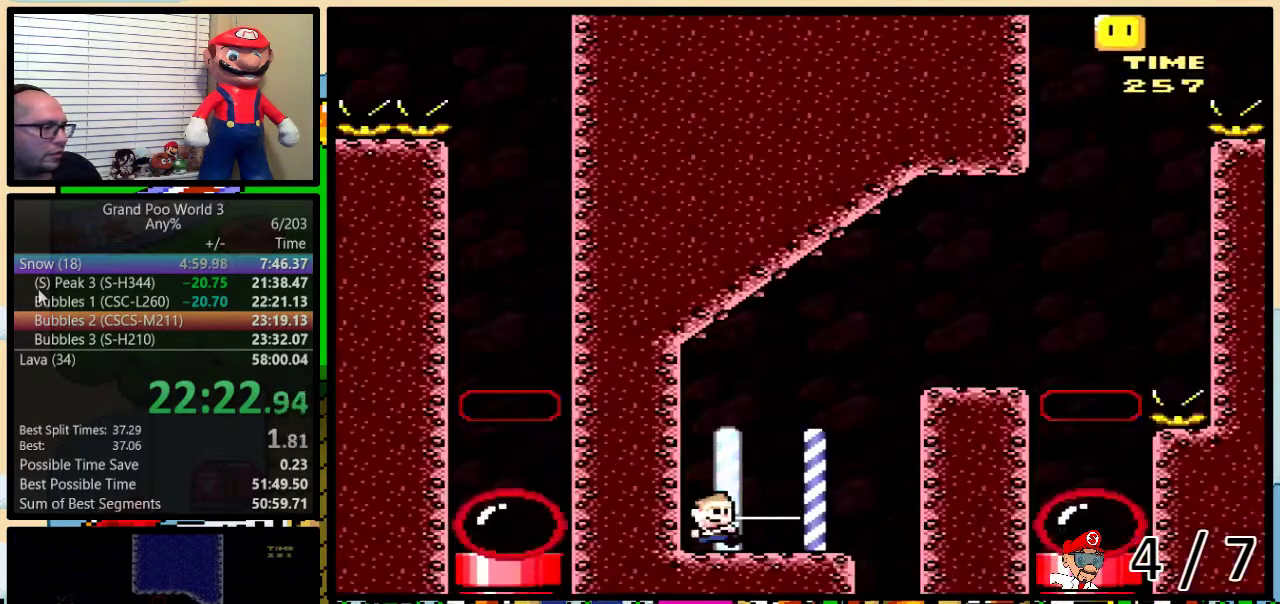
{"buttons": ["Y", "DPAD_UP", "DPAD_RIGHT"], "events": [[150, "DPAD_UP", "down"], [250, "B", "down"], [500, "B", "up"]]}
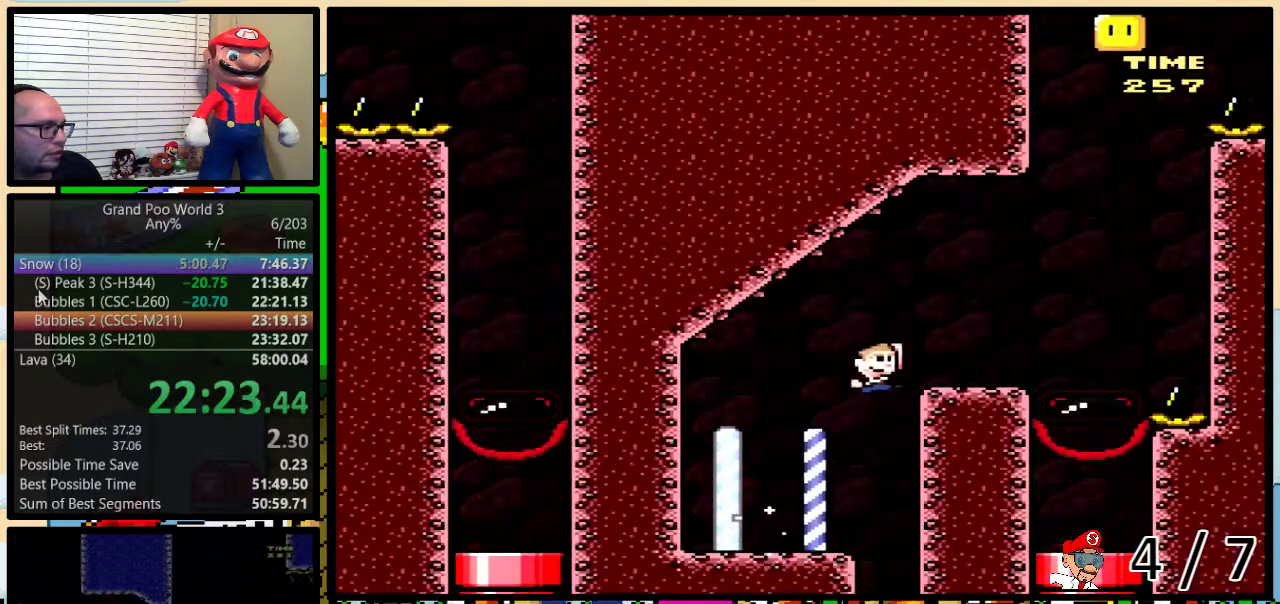
{"buttons": ["Y", "DPAD_LEFT"], "events": [[150, "DPAD_UP", "up"], [250, "B", "down"], [317, "B", "up"], [333, "DPAD_LEFT", "down"], [333, "DPAD_RIGHT", "up"]]}
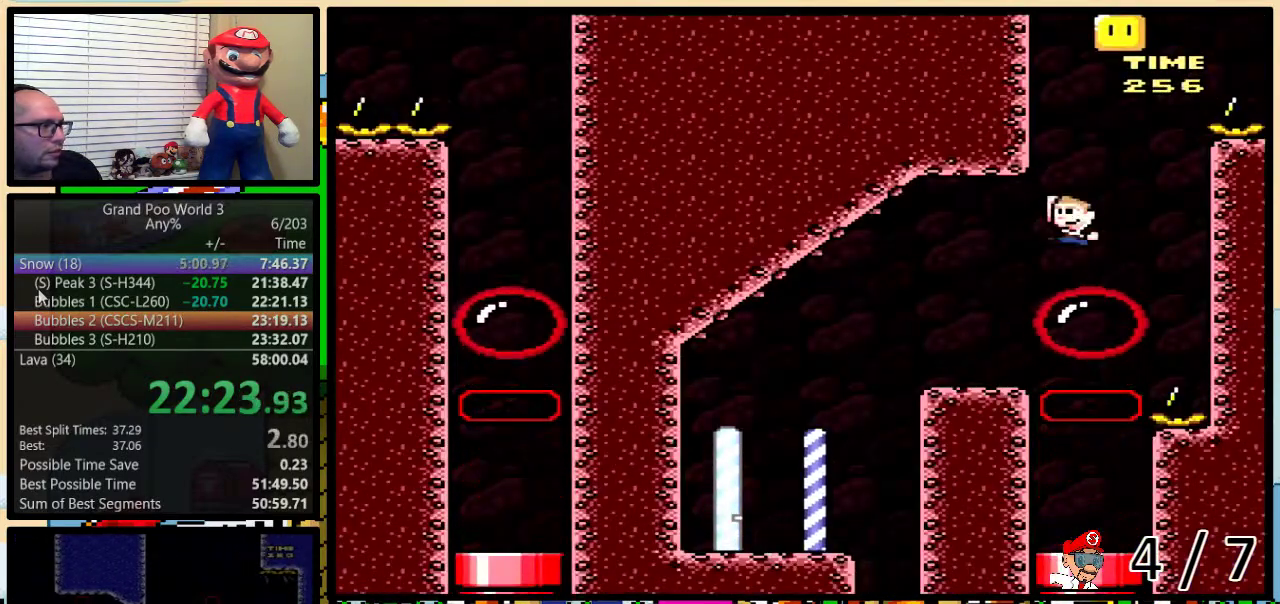
{"buttons": ["B", "Y", "DPAD_LEFT"], "events": [[17, "DPAD_UP", "down"], [50, "DPAD_LEFT", "up"], [50, "DPAD_RIGHT", "down"], [100, "DPAD_UP", "up"], [200, "DPAD_UP", "down"], [300, "B", "down"], [400, "DPAD_LEFT", "down"], [400, "DPAD_RIGHT", "up"], [400, "DPAD_UP", "up"]]}
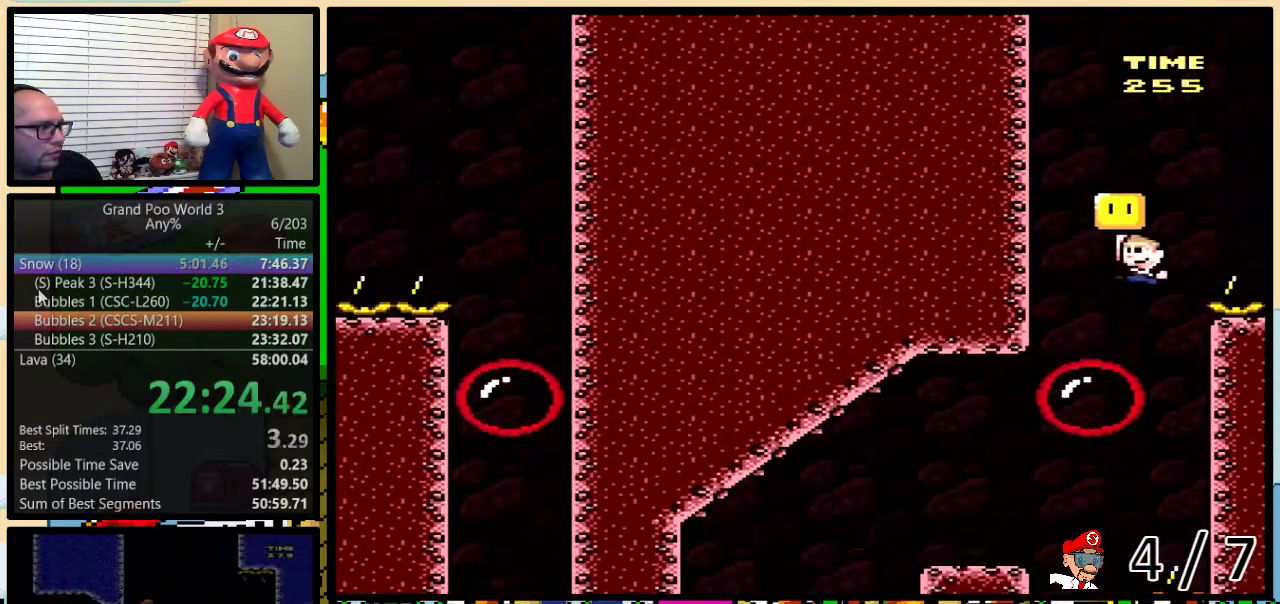
{"buttons": ["B", "Y", "DPAD_UP", "DPAD_RIGHT"], "events": [[150, "DPAD_LEFT", "up"], [150, "DPAD_RIGHT", "down"], [167, "B", "up"], [267, "DPAD_UP", "down"], [367, "B", "down"]]}
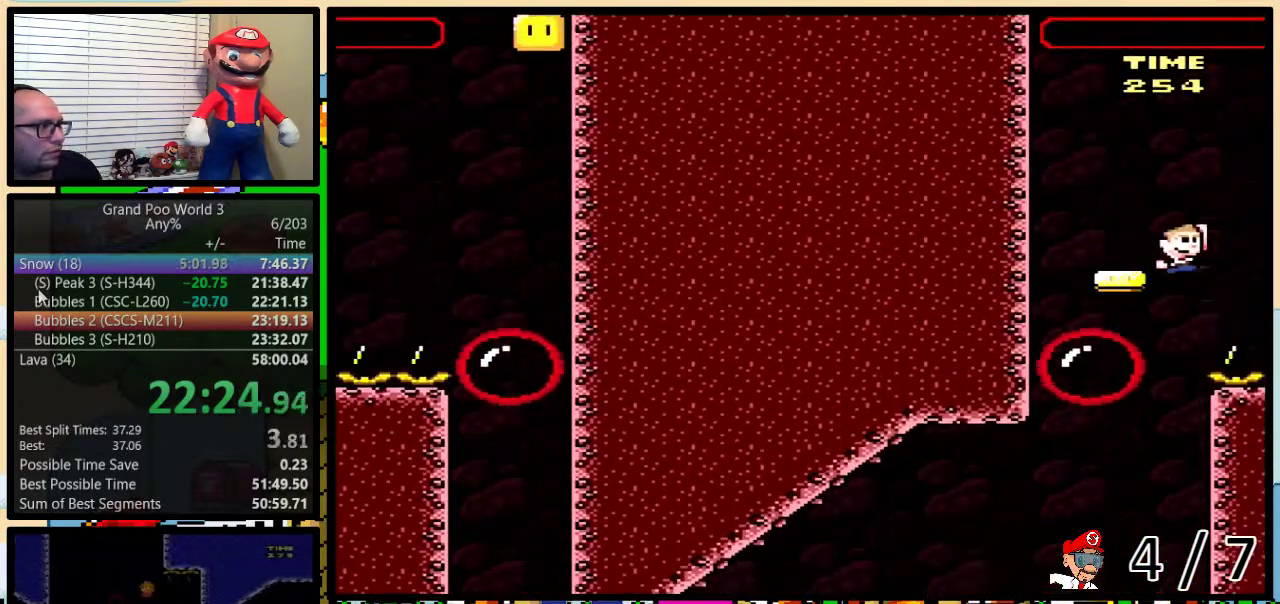
{"buttons": ["B", "Y", "DPAD_RIGHT"], "events": [[250, "DPAD_UP", "up"]]}
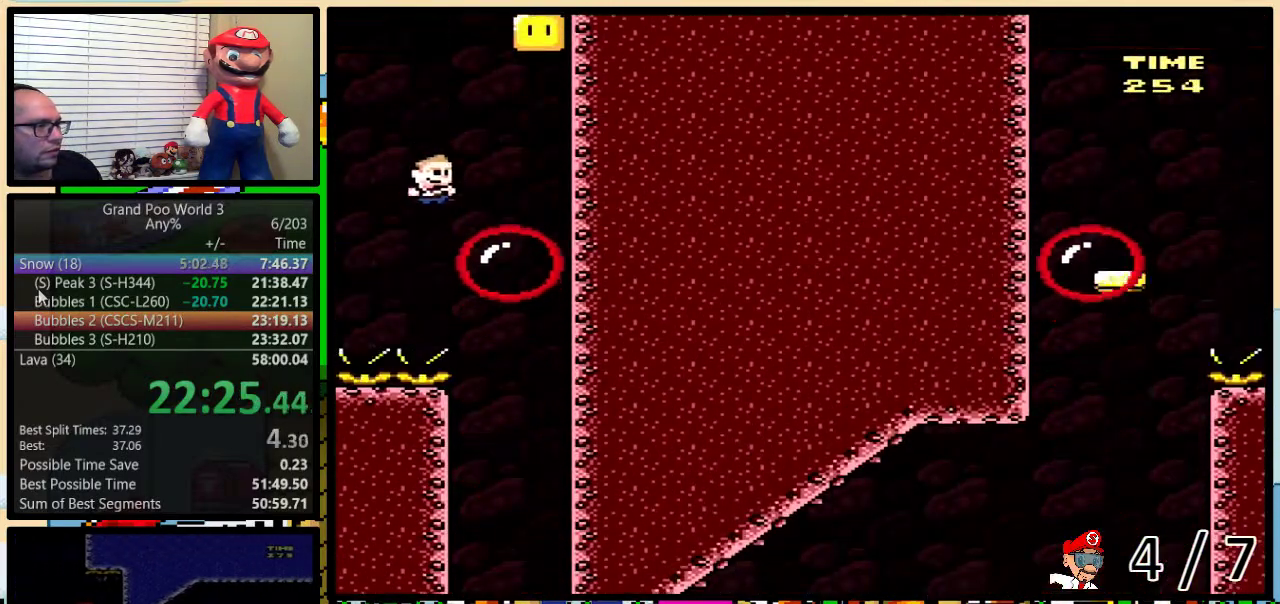
{"buttons": ["Y"], "events": [[83, "B", "up"], [117, "DPAD_UP", "down"], [217, "B", "down"], [217, "DPAD_UP", "up"], [250, "DPAD_RIGHT", "up"], [400, "B", "up"]]}
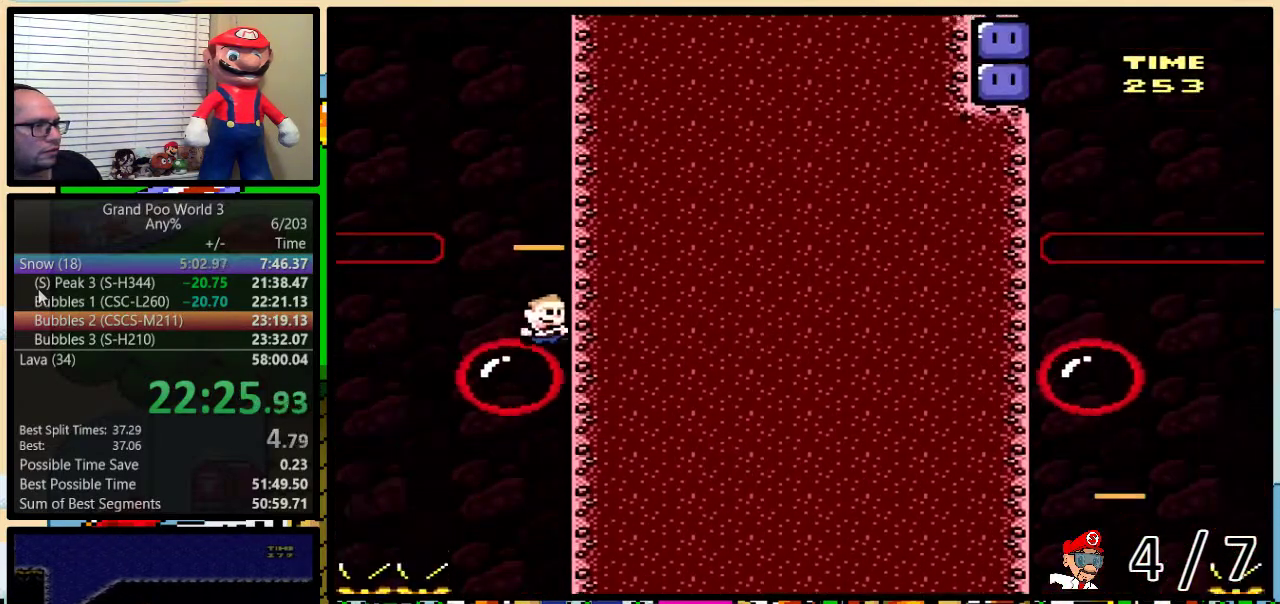
{"buttons": ["B", "Y", "DPAD_LEFT"], "events": [[200, "DPAD_LEFT", "down"], [467, "B", "down"]]}
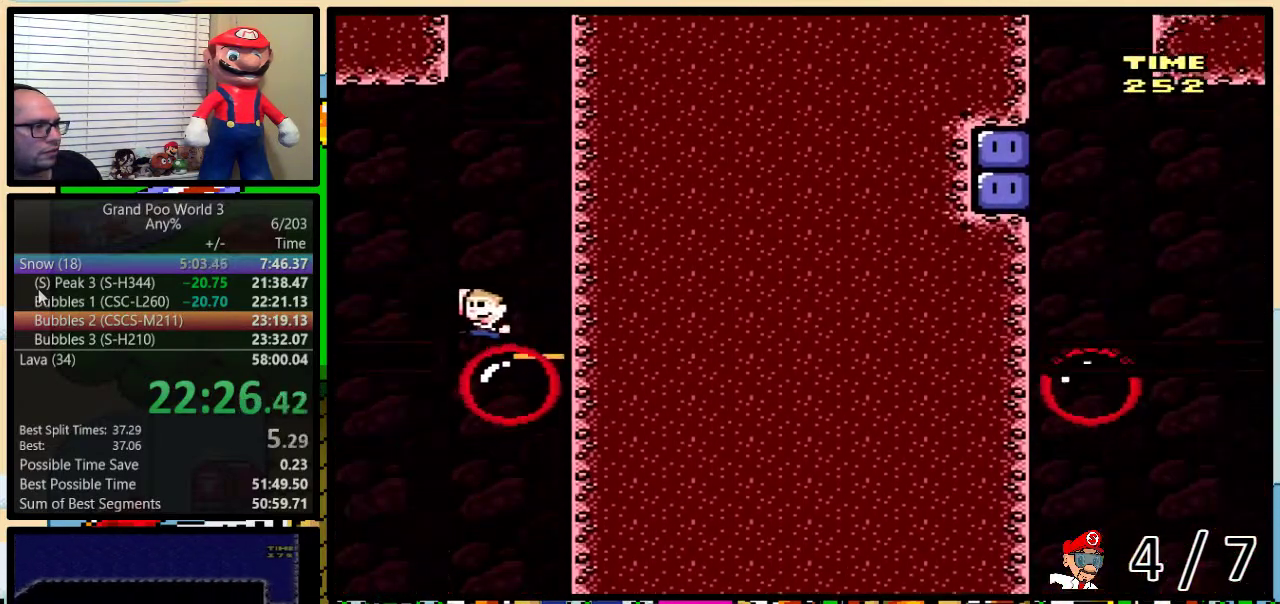
{"buttons": ["B", "Y", "DPAD_LEFT"], "events": []}
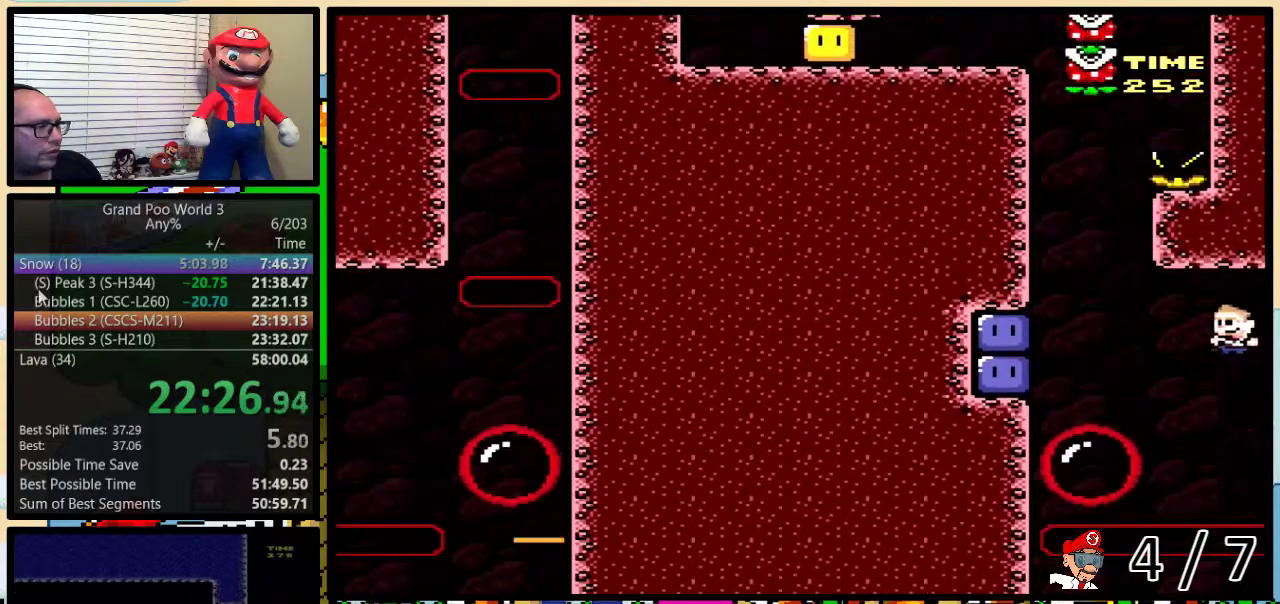
{"buttons": ["Y", "DPAD_RIGHT"], "events": [[333, "B", "up"], [367, "Y", "up"], [417, "Y", "down"], [450, "DPAD_LEFT", "up"], [500, "DPAD_RIGHT", "down"]]}
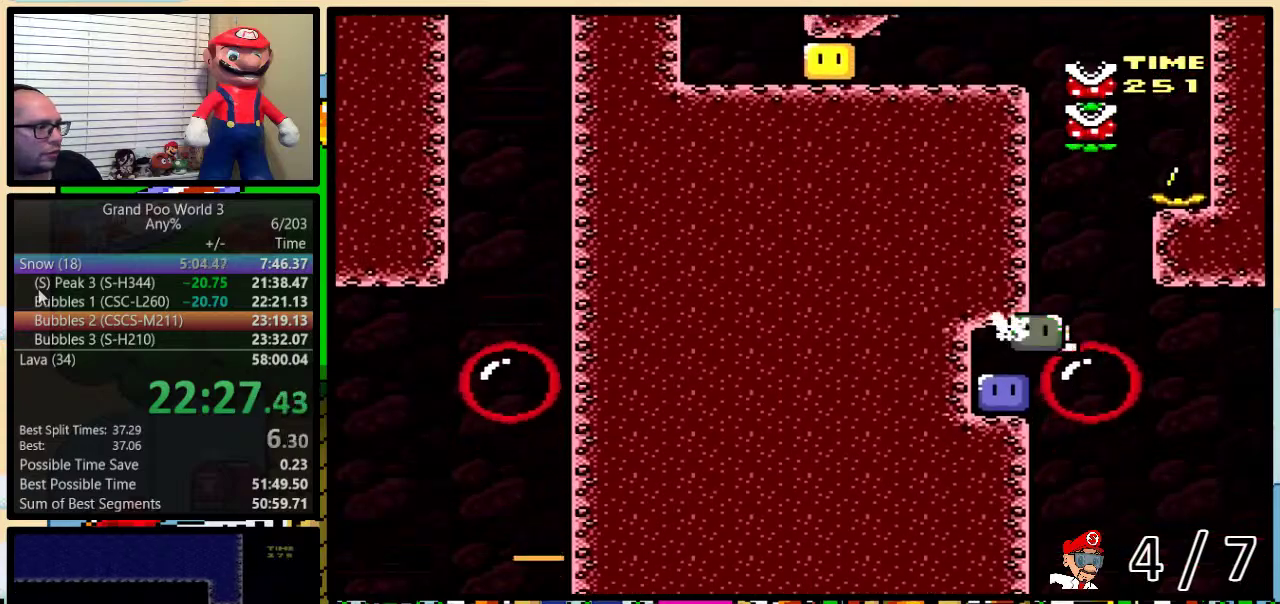
{"buttons": ["Y"], "events": [[33, "DPAD_UP", "down"], [67, "DPAD_RIGHT", "up"], [150, "Y", "up"], [217, "Y", "down"], [400, "DPAD_UP", "up"]]}
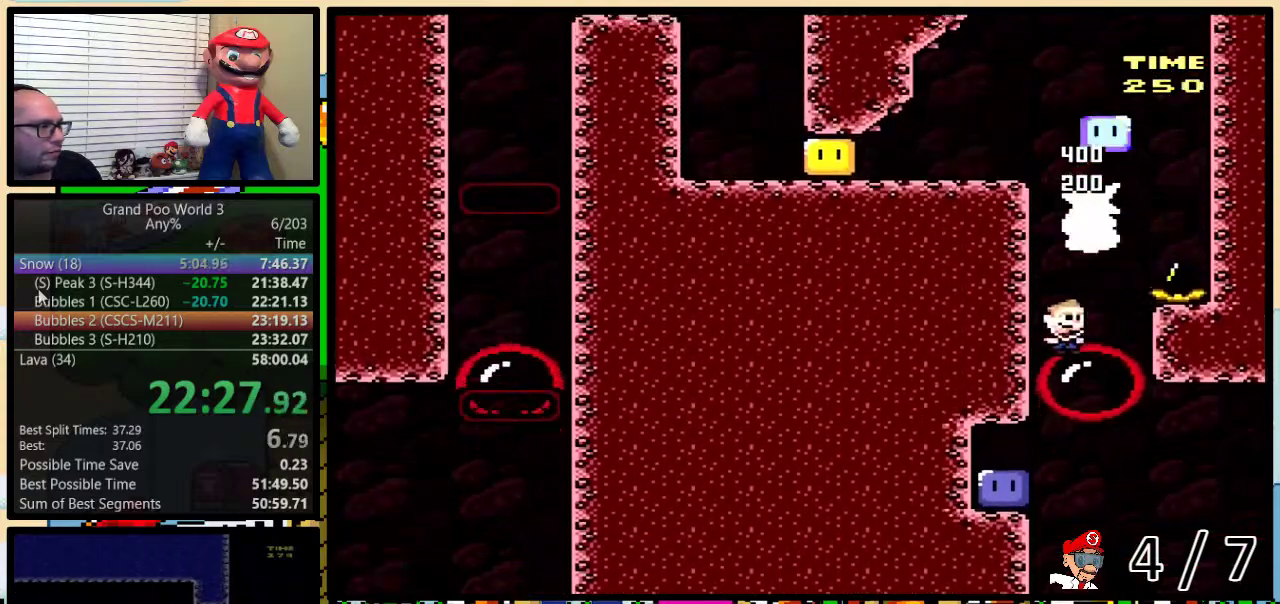
{"buttons": ["B", "Y", "DPAD_LEFT"], "events": [[83, "DPAD_RIGHT", "down"], [133, "DPAD_UP", "down"], [333, "B", "down"], [333, "DPAD_UP", "up"], [400, "DPAD_RIGHT", "up"], [433, "DPAD_LEFT", "down"]]}
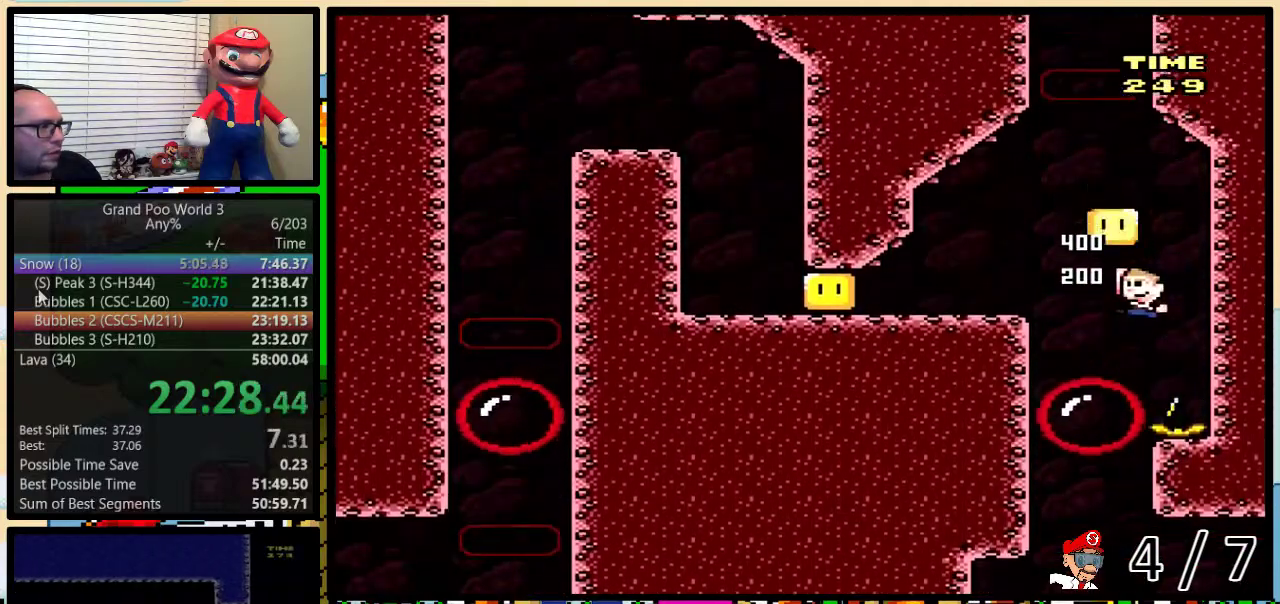
{"buttons": ["Y", "DPAD_LEFT"], "events": [[117, "Y", "up"], [183, "Y", "down"], [500, "B", "up"]]}
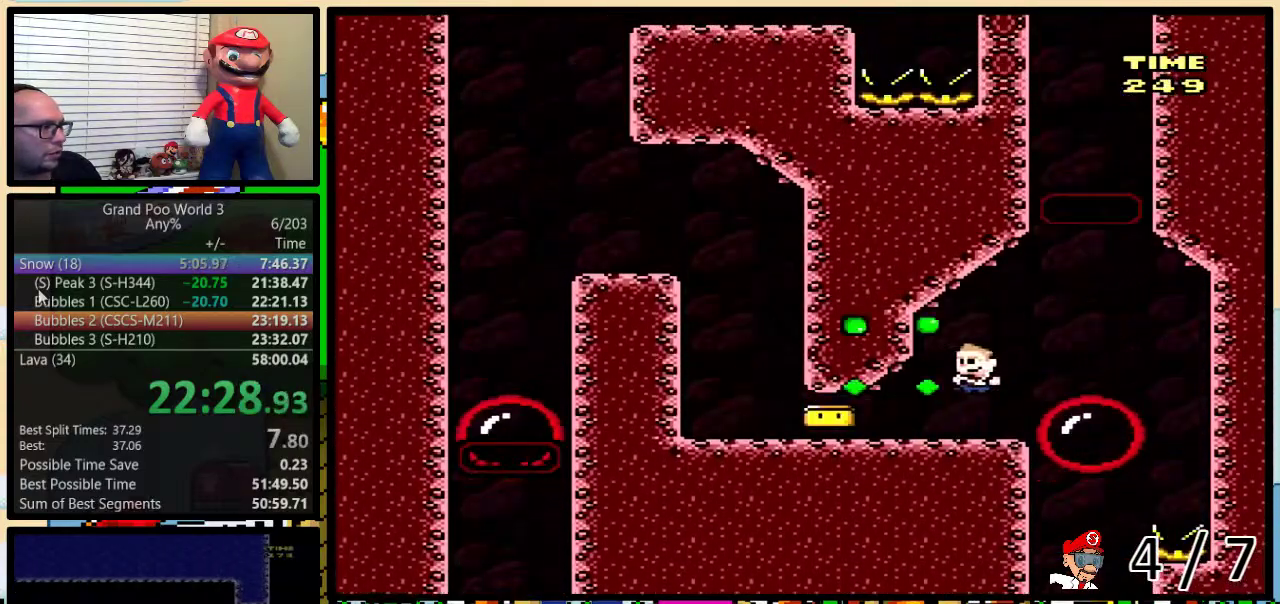
{"buttons": ["B", "Y", "DPAD_UP"], "events": [[400, "B", "down"], [400, "DPAD_LEFT", "up"], [400, "DPAD_UP", "down"], [450, "DPAD_RIGHT", "down"], [500, "DPAD_RIGHT", "up"]]}